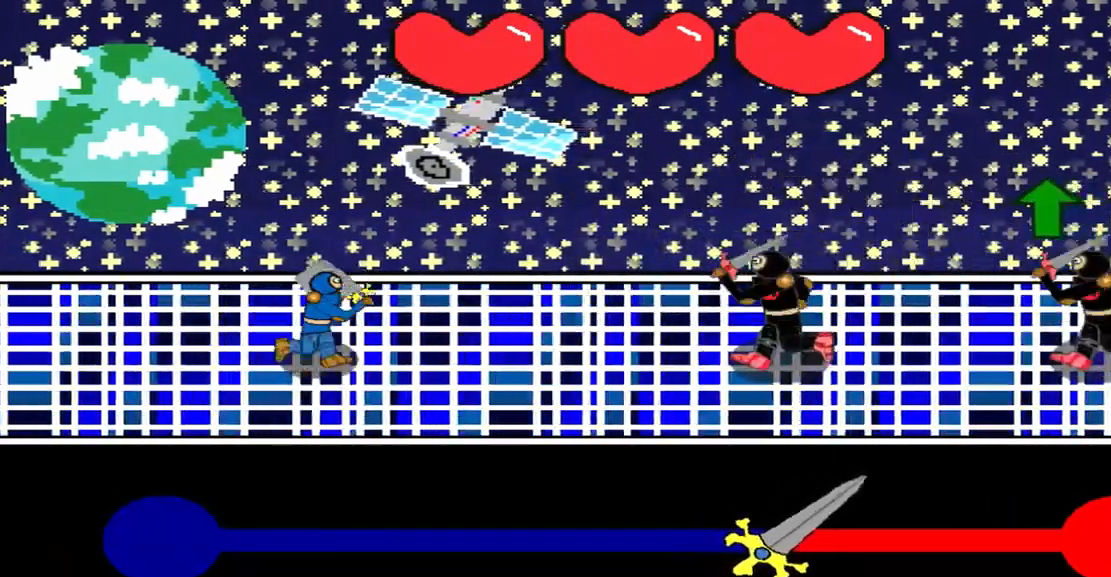
Gameplay with a controller (PlayStation layout); each line is a JSON object with the inputs held at the frame after it. "events" lists button and stick changes between this image and that frame as [ms after this image, input, new state], when the widget could be followed in between. Not read: L2 L3 R2 R3 right_stick.
{"buttons": [], "left_stick": "center", "events": [[292, "left_stick", "center"]]}
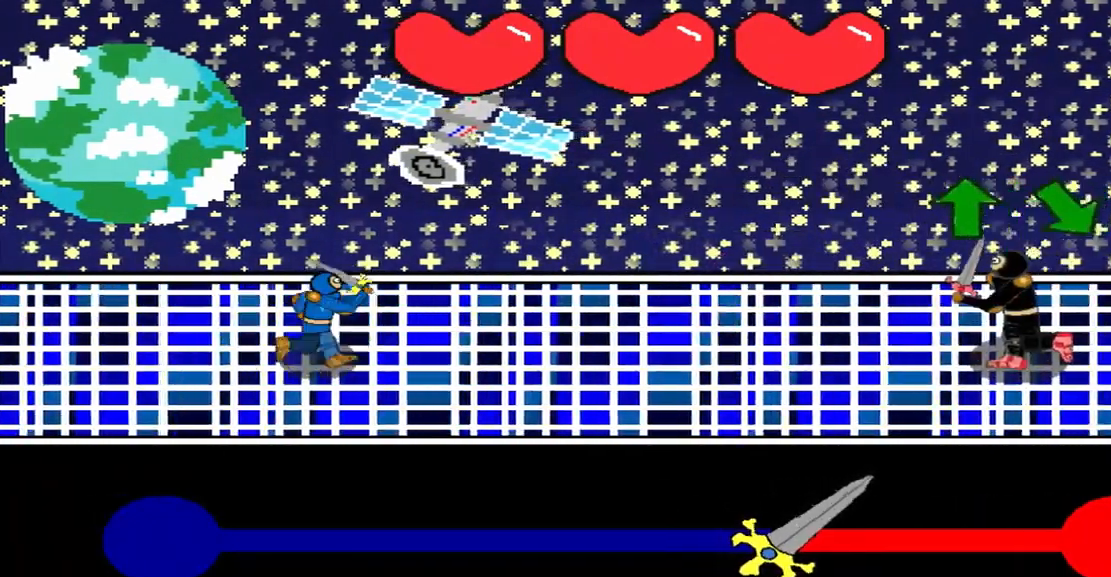
{"buttons": [], "left_stick": "up", "events": [[84, "left_stick", "up"], [334, "left_stick", "center"], [500, "left_stick", "up"]]}
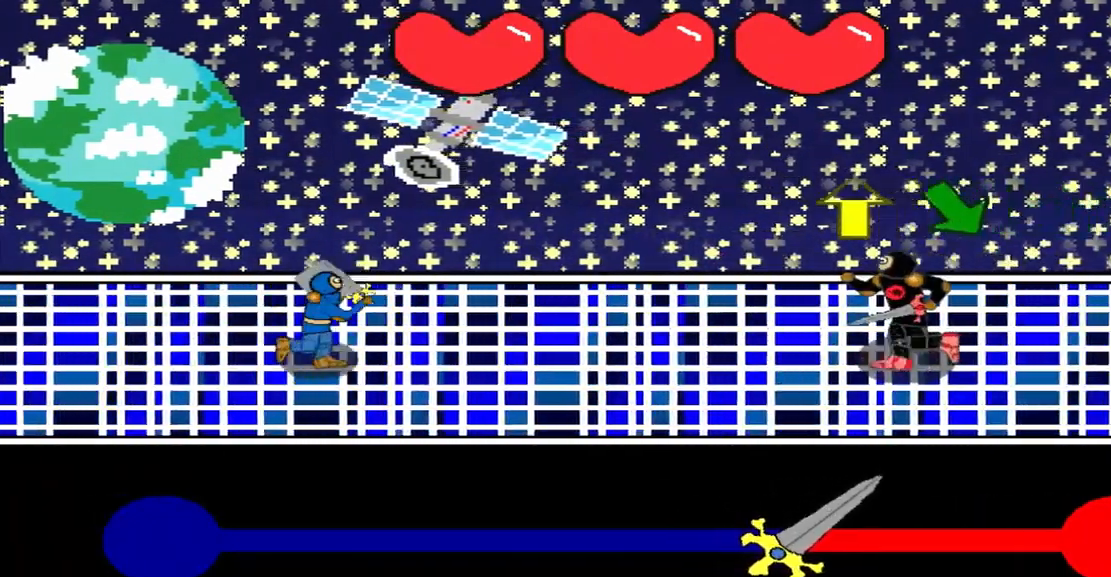
{"buttons": [], "left_stick": "up", "events": [[125, "left_stick", "center"], [375, "left_stick", "up"]]}
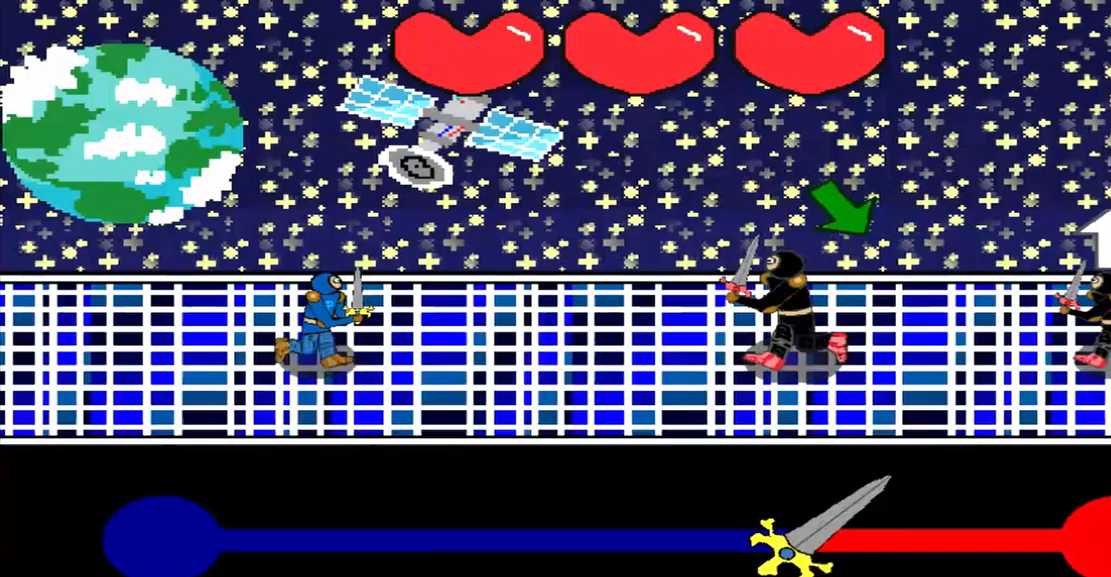
{"buttons": [], "left_stick": "center", "events": [[42, "left_stick", "center"], [292, "left_stick", "down-right"], [417, "left_stick", "center"]]}
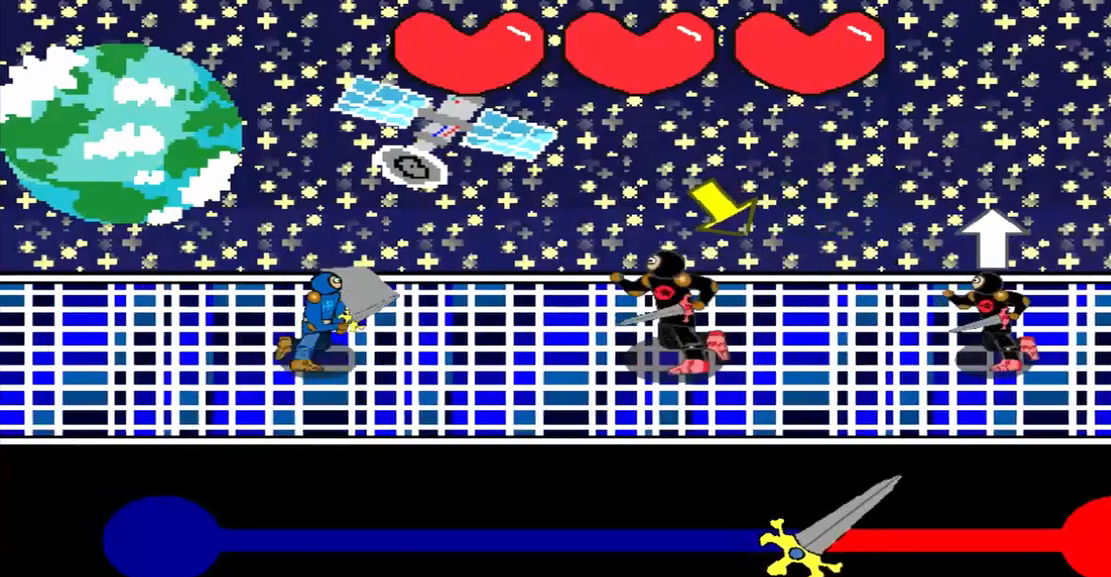
{"buttons": [], "left_stick": "center", "events": [[250, "left_stick", "down-right"], [500, "left_stick", "center"]]}
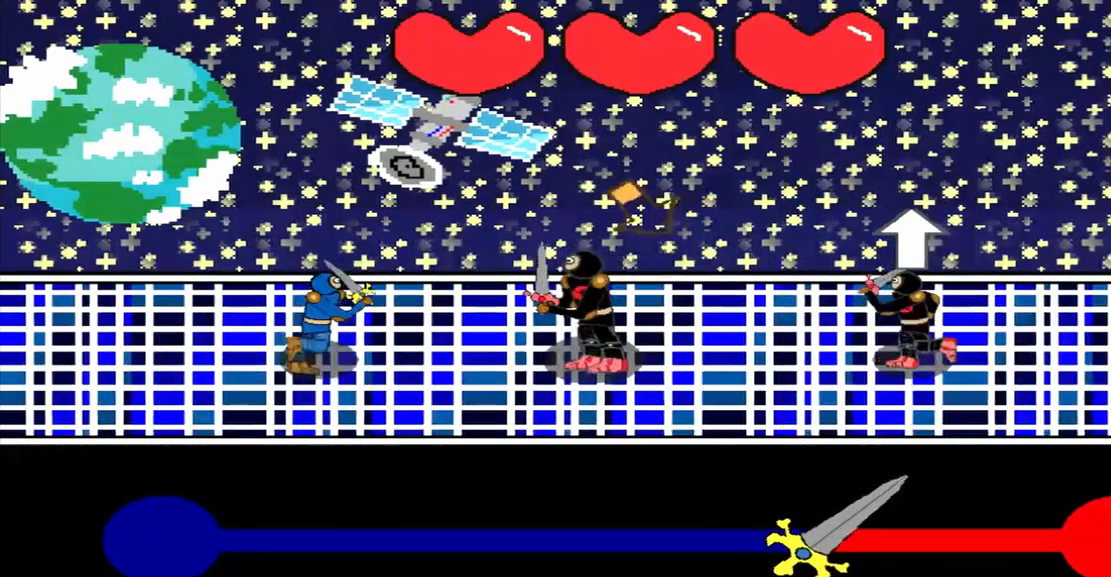
{"buttons": [], "left_stick": "center", "events": [[208, "left_stick", "down-right"], [458, "left_stick", "center"]]}
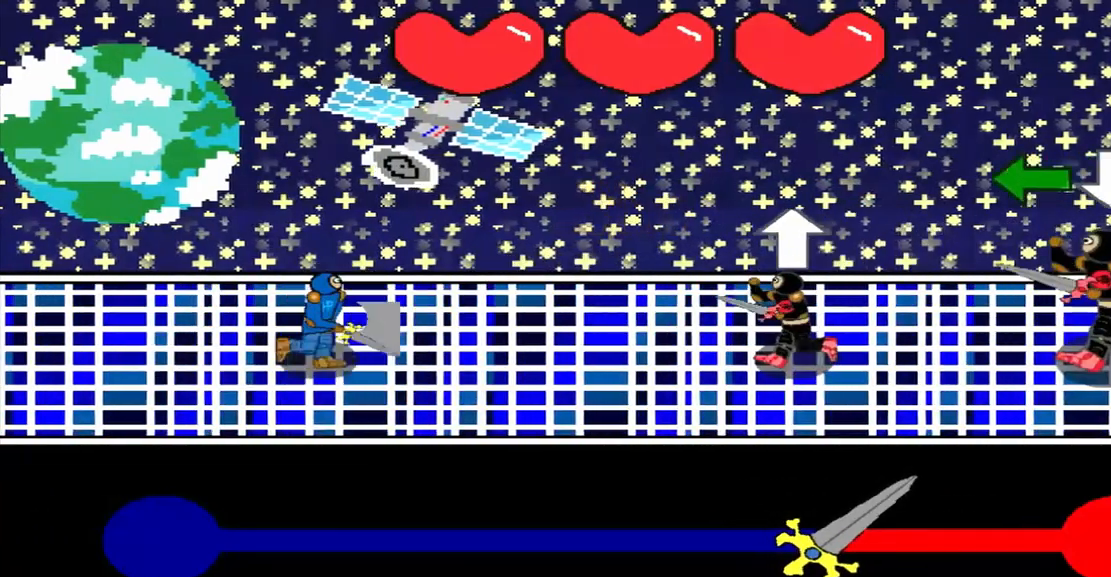
{"buttons": [], "left_stick": "left", "events": [[42, "left_stick", "up"], [167, "left_stick", "center"], [375, "left_stick", "left"]]}
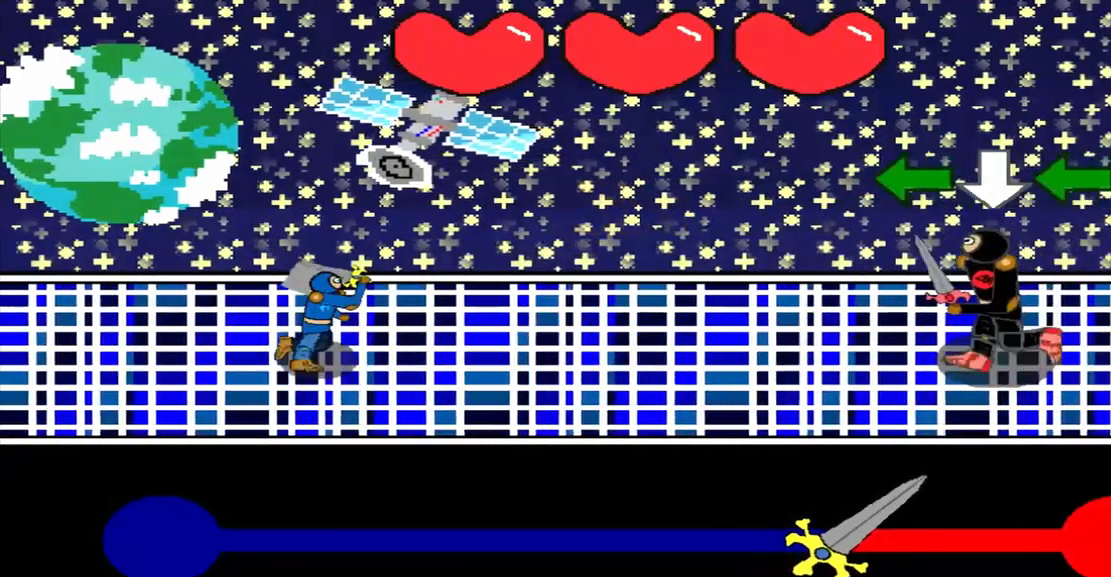
{"buttons": [], "left_stick": "left", "events": [[83, "left_stick", "center"], [292, "left_stick", "left"]]}
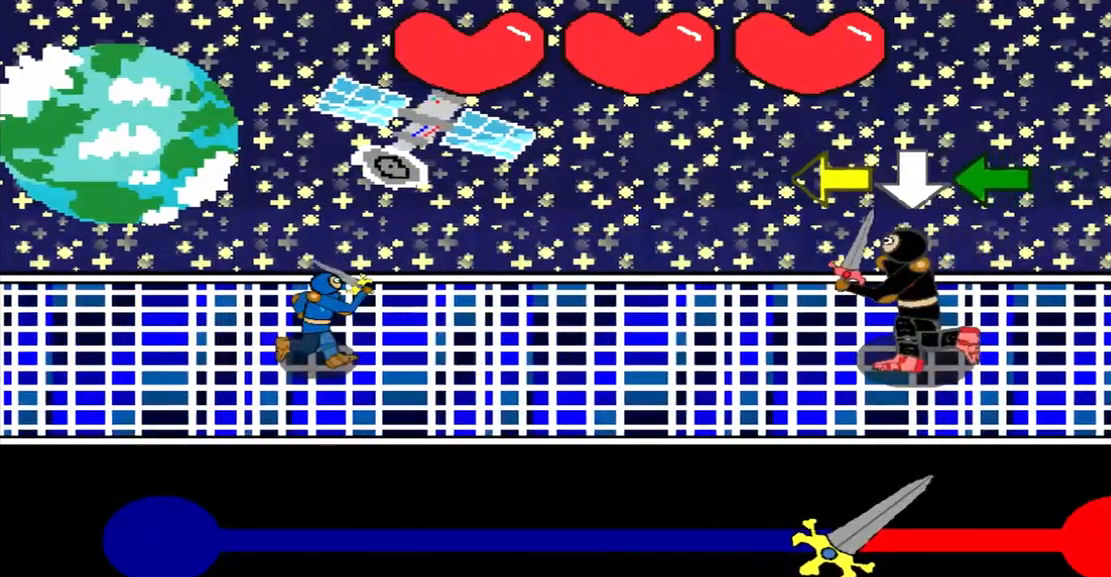
{"buttons": [], "left_stick": "center", "events": [[375, "left_stick", "center"]]}
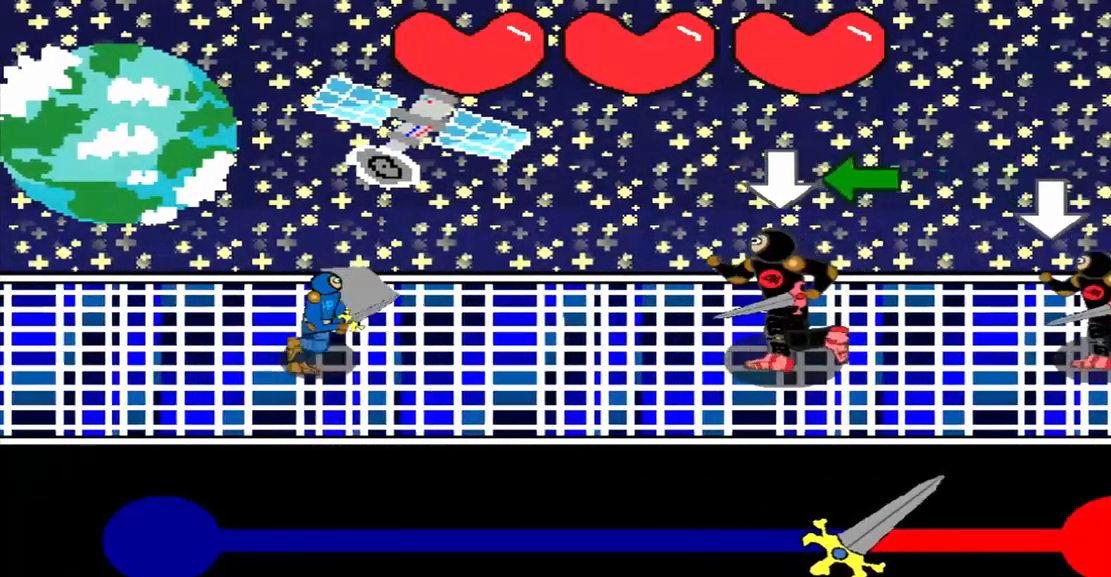
{"buttons": [], "left_stick": "left", "events": [[417, "left_stick", "left"]]}
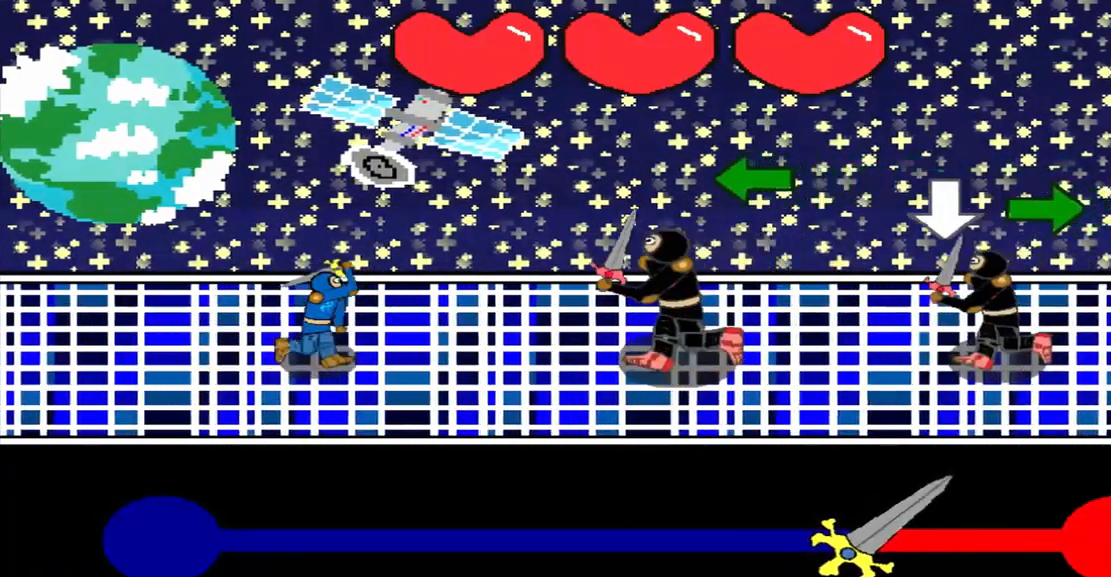
{"buttons": [], "left_stick": "center", "events": [[83, "left_stick", "center"], [292, "left_stick", "left"], [458, "left_stick", "center"]]}
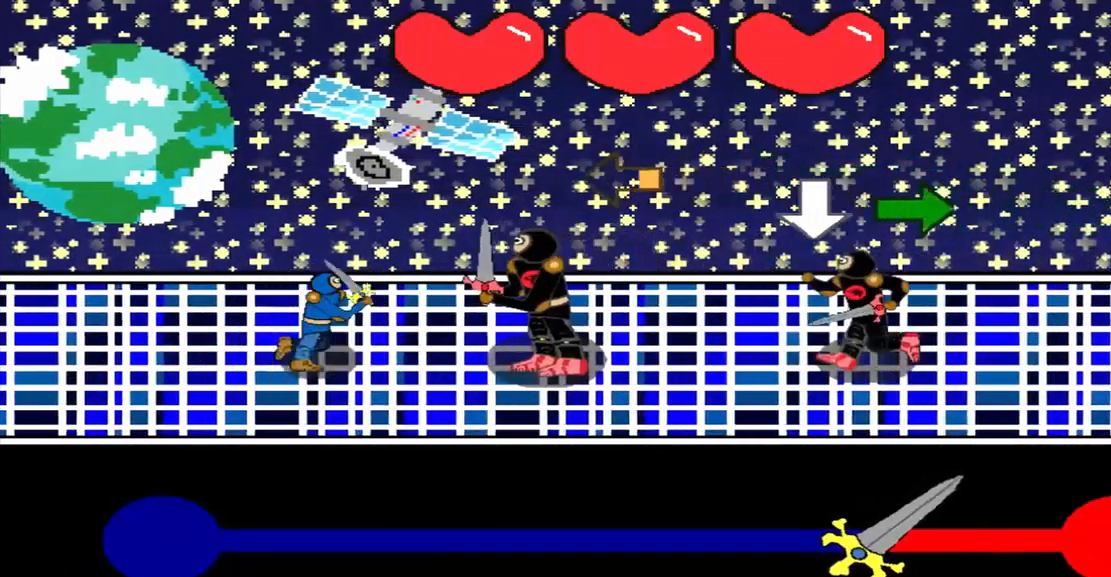
{"buttons": [], "left_stick": "center", "events": [[125, "left_stick", "left"], [292, "left_stick", "center"]]}
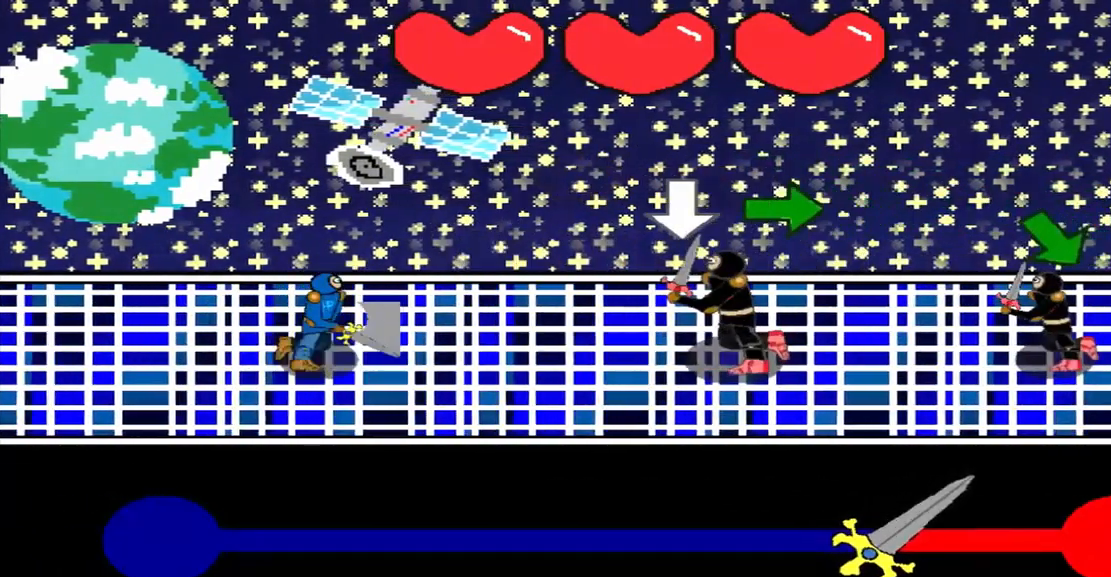
{"buttons": [], "left_stick": "center", "events": []}
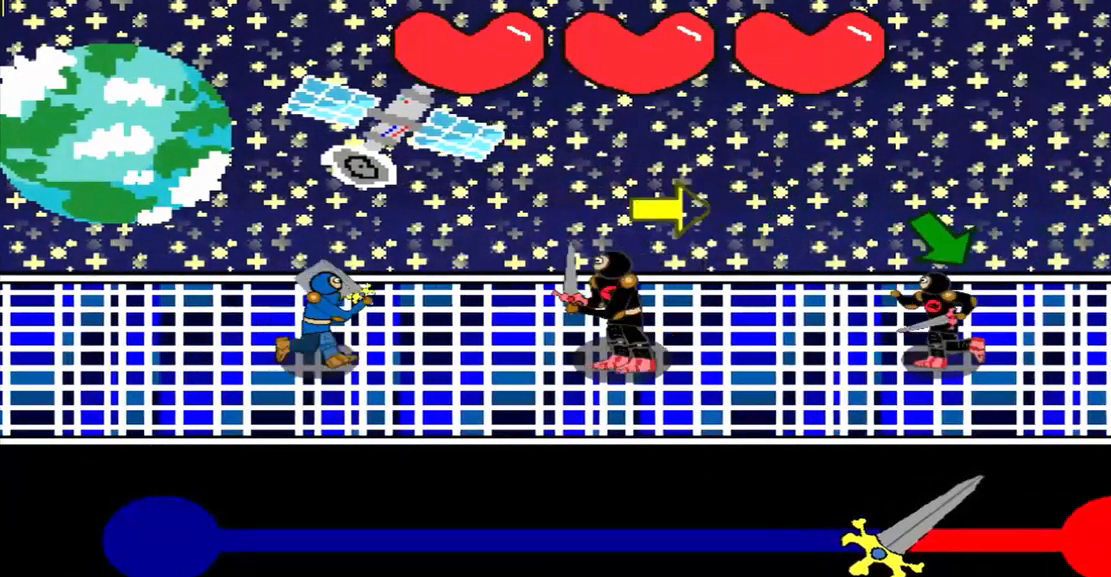
{"buttons": [], "left_stick": "right", "events": [[333, "left_stick", "right"]]}
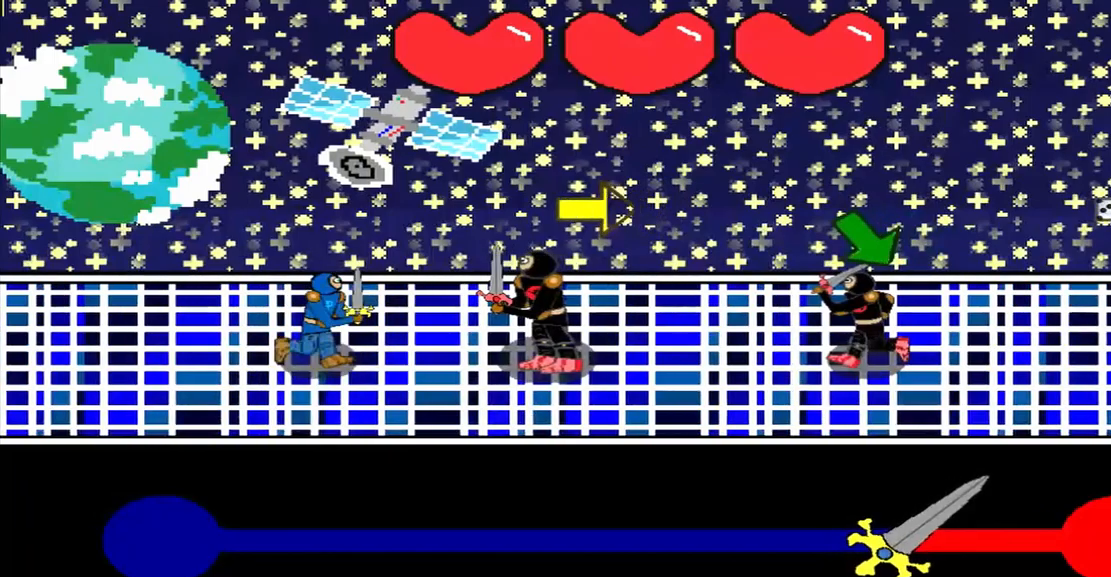
{"buttons": [], "left_stick": "down-right", "events": [[42, "left_stick", "center"], [125, "left_stick", "right"], [292, "left_stick", "center"], [459, "left_stick", "down-right"]]}
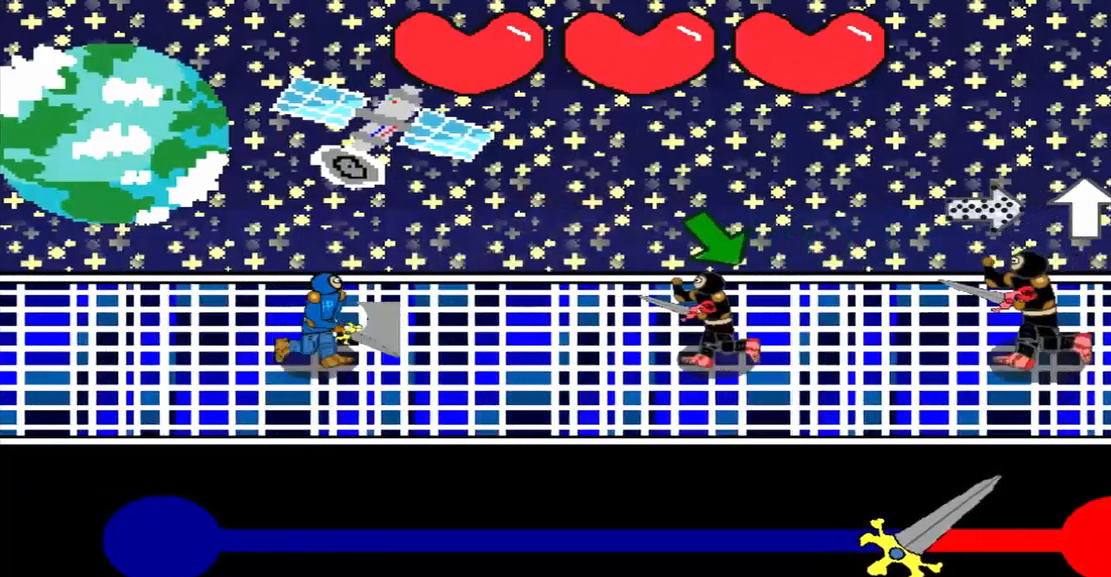
{"buttons": [], "left_stick": "center", "events": [[167, "left_stick", "center"], [334, "left_stick", "down-right"], [500, "left_stick", "center"]]}
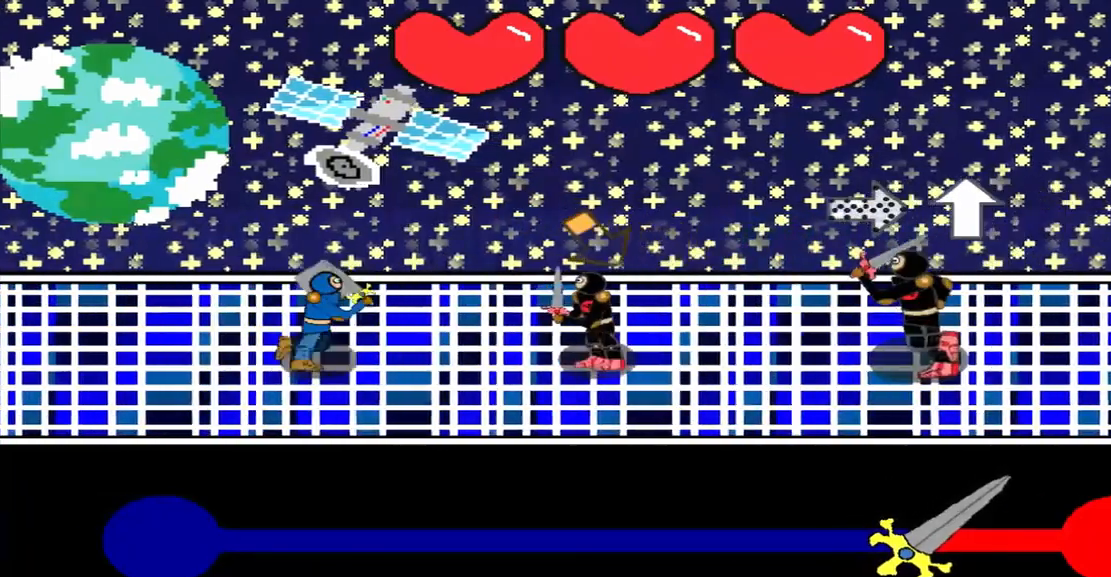
{"buttons": [], "left_stick": "center", "events": [[292, "left_stick", "down-right"], [417, "left_stick", "center"]]}
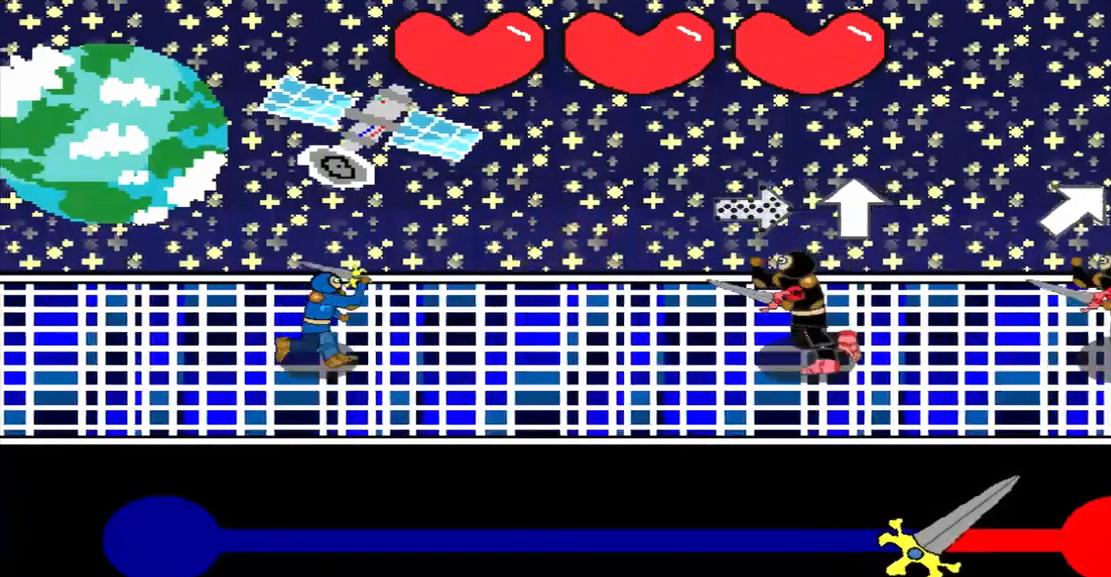
{"buttons": [], "left_stick": "center", "events": [[84, "left_stick", "left"], [292, "left_stick", "center"]]}
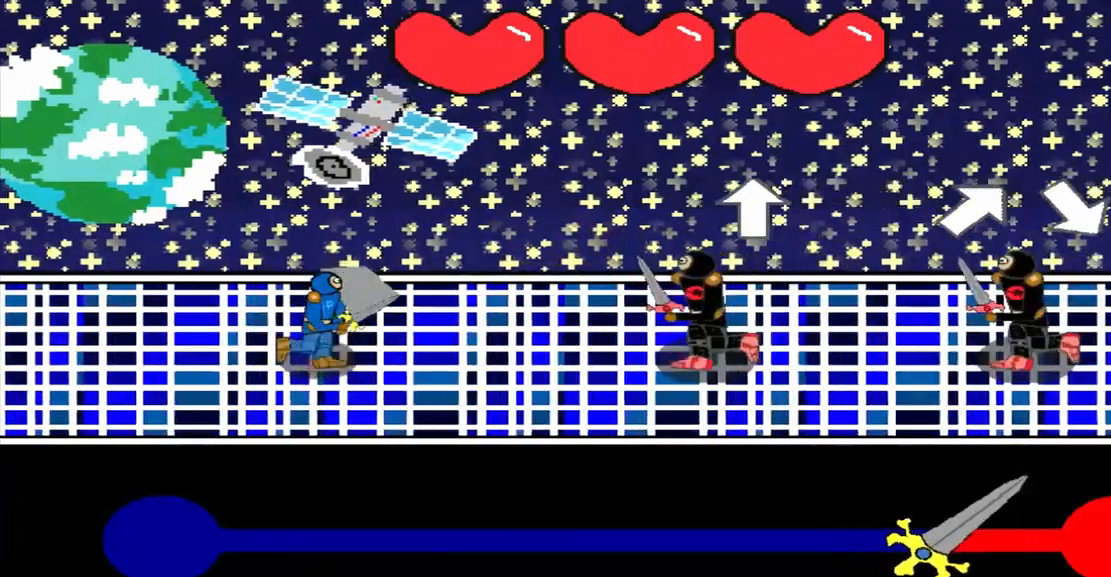
{"buttons": [], "left_stick": "up-right", "events": [[209, "left_stick", "up"], [292, "left_stick", "center"], [375, "left_stick", "up-right"]]}
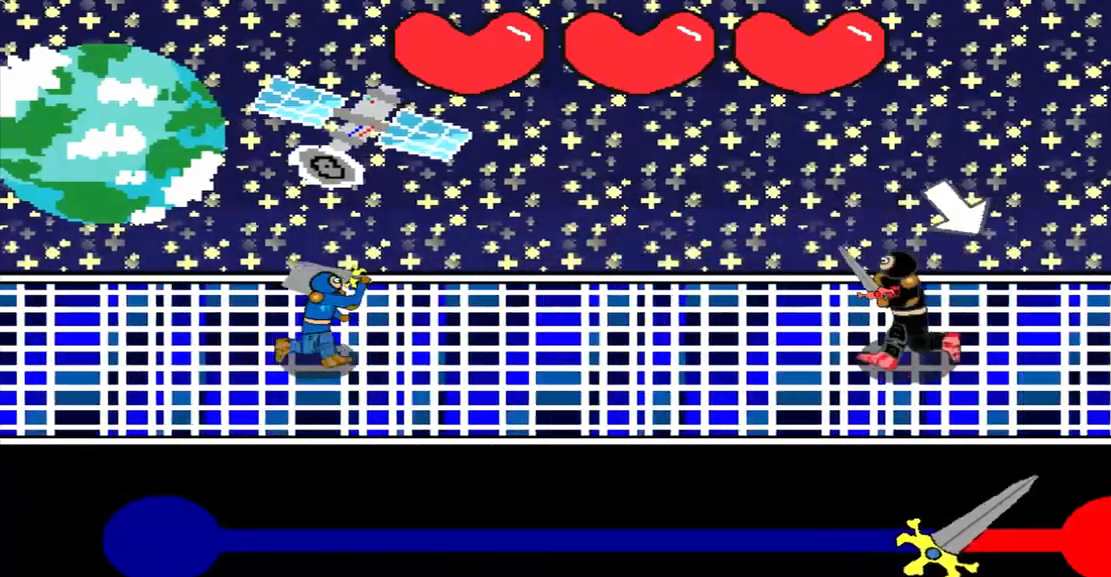
{"buttons": [], "left_stick": "center", "events": [[42, "left_stick", "center"], [250, "left_stick", "down-right"], [417, "left_stick", "center"]]}
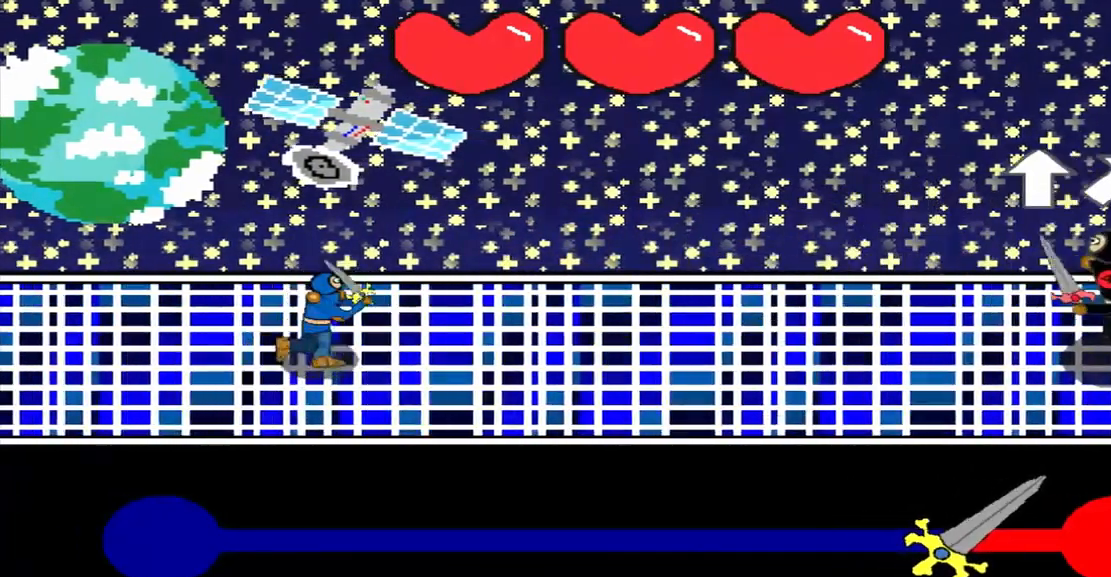
{"buttons": [], "left_stick": "up", "events": [[459, "left_stick", "up"]]}
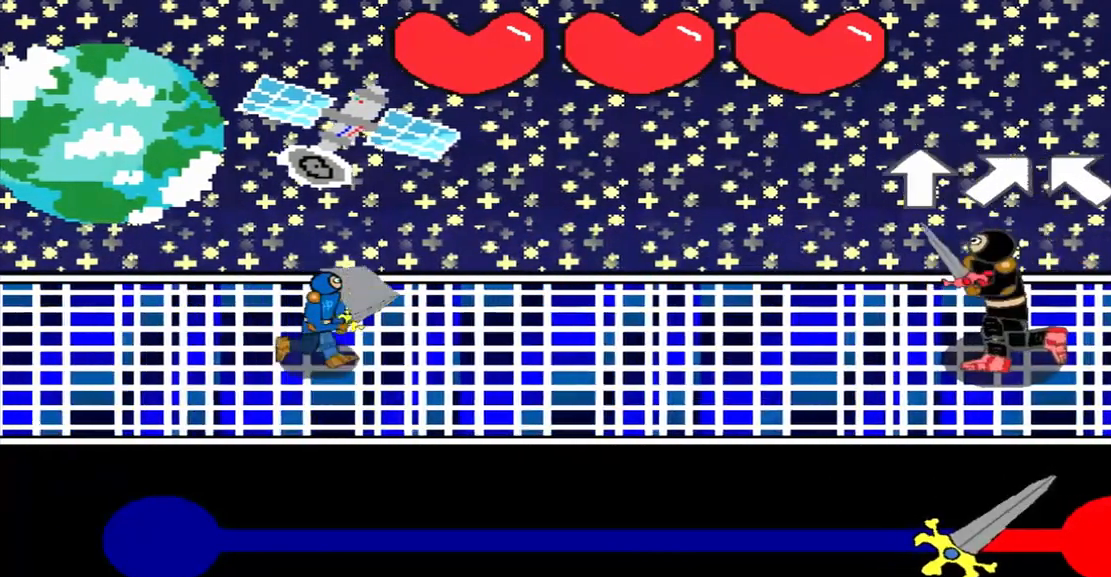
{"buttons": [], "left_stick": "center", "events": [[84, "left_stick", "center"], [292, "left_stick", "up-right"], [459, "left_stick", "center"]]}
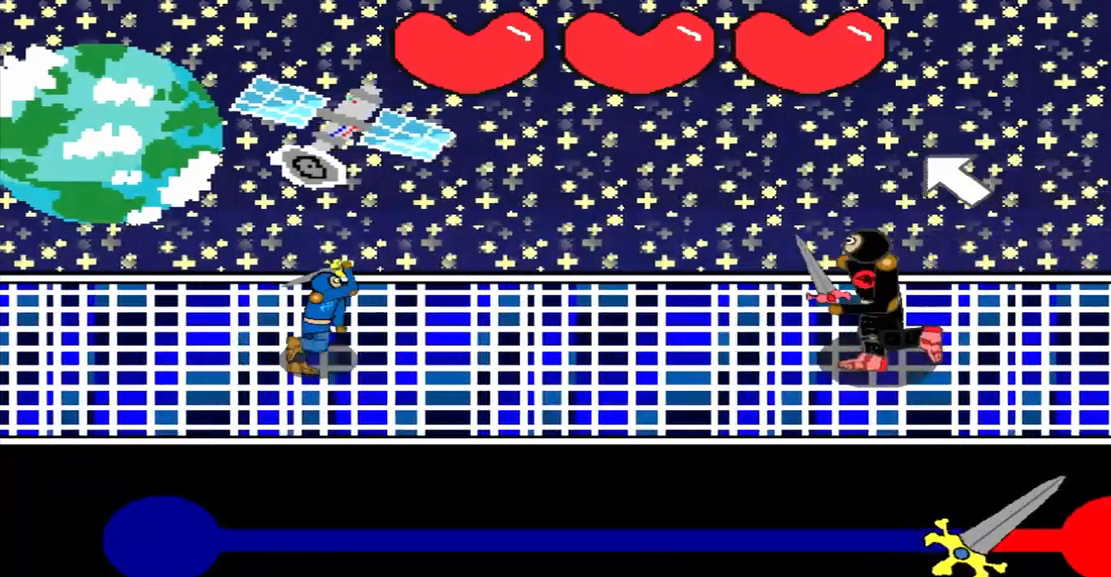
{"buttons": [], "left_stick": "center", "events": [[167, "left_stick", "up-left"], [292, "left_stick", "center"]]}